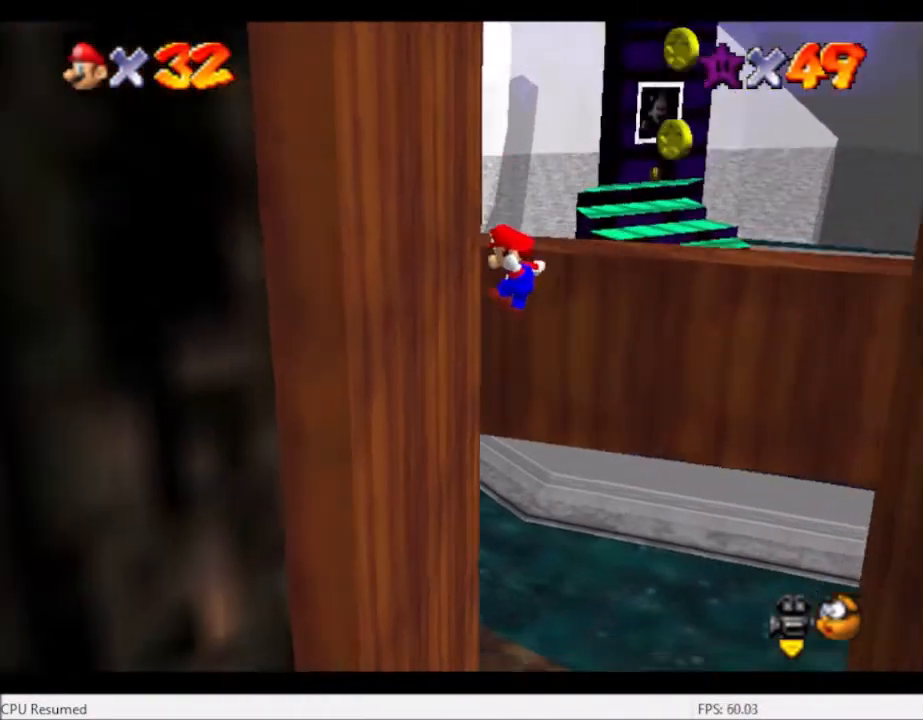
Gameplay with a controller (Xbox layout); each line is a JSON object with the inputs held at the frame after it. "events" lists button and stick changes between this image and that frame as [ms after this image, input, new state], when the widget could be followed in between. Not read: L3 R3.
{"buttons": ["A"], "left_stick": "right", "right_stick": "center", "events": [[100, "A", "up"], [267, "A", "down"], [267, "left_stick", "right"]]}
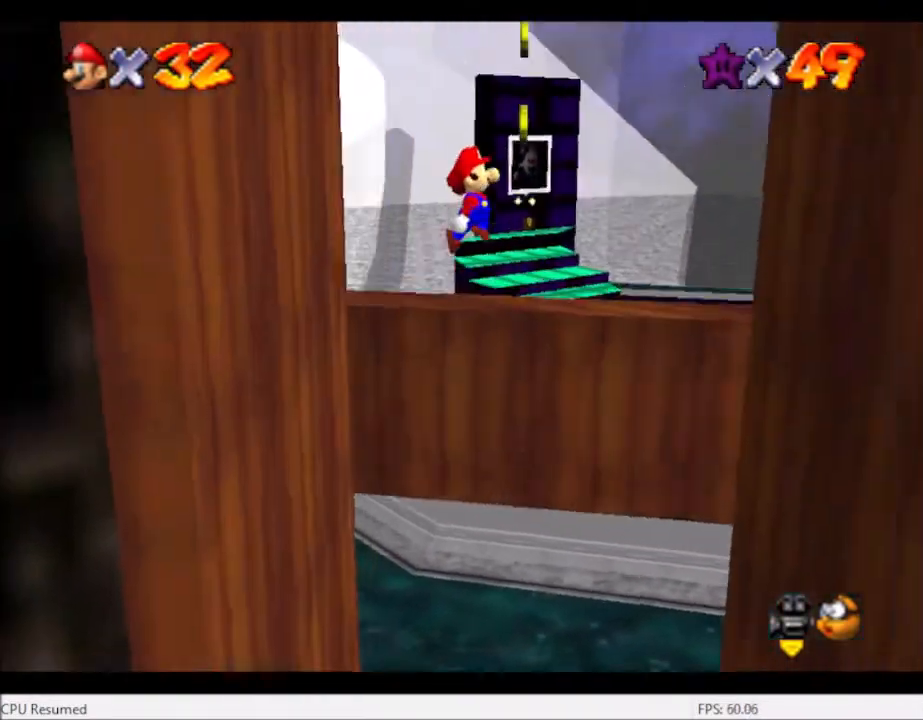
{"buttons": [], "left_stick": "right", "right_stick": "center", "events": [[500, "A", "up"]]}
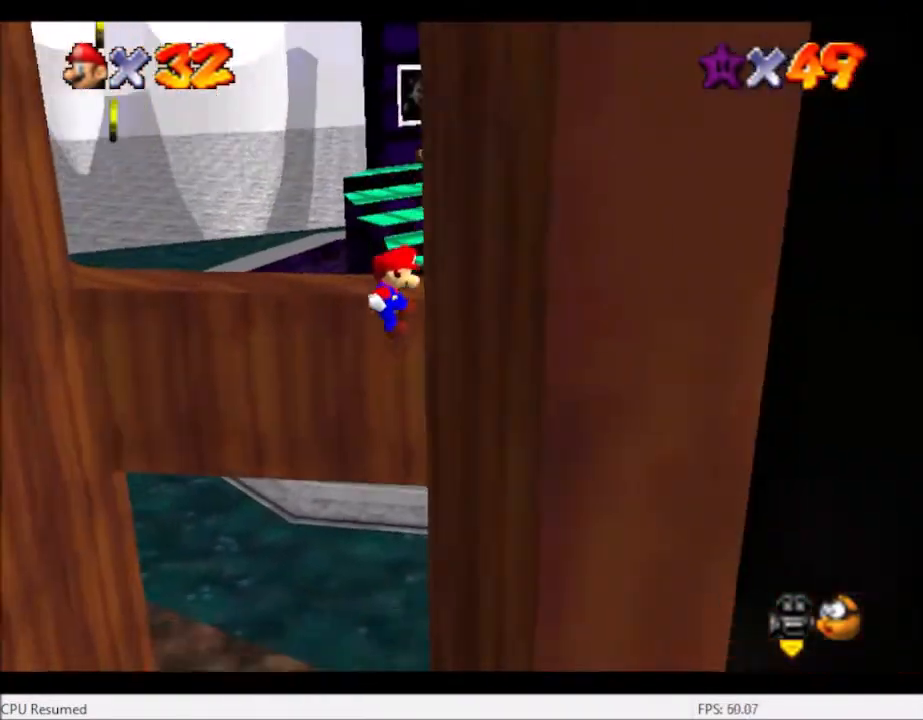
{"buttons": ["A"], "left_stick": "left", "right_stick": "center", "events": [[100, "left_stick", "down"], [167, "A", "down"], [167, "left_stick", "down-left"], [301, "left_stick", "left"]]}
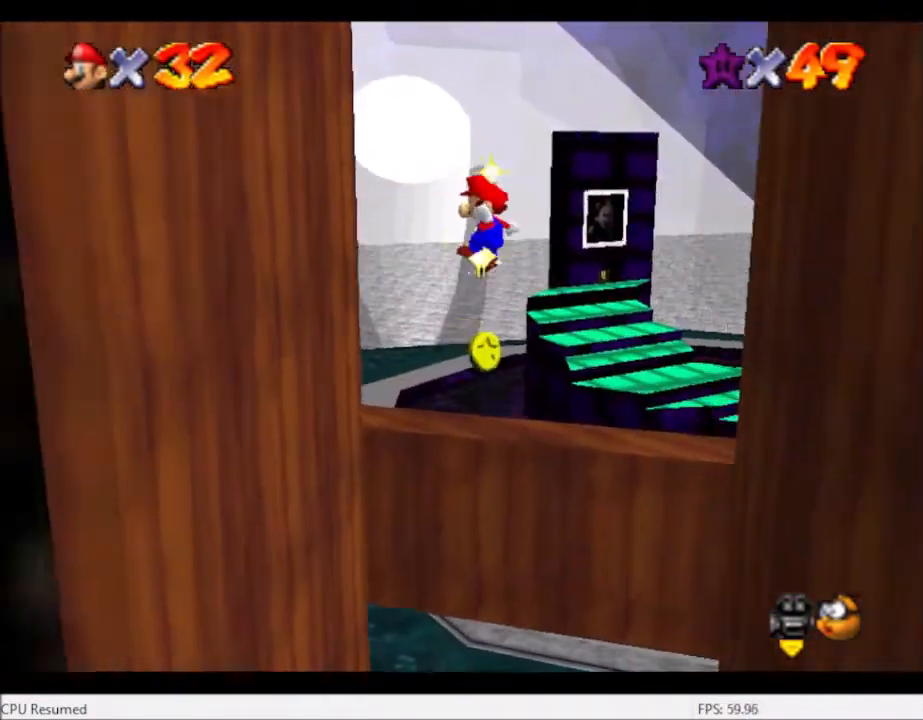
{"buttons": ["A"], "left_stick": "down-right", "right_stick": "center", "events": [[333, "A", "up"], [367, "left_stick", "down-left"], [500, "A", "down"], [500, "left_stick", "down-right"]]}
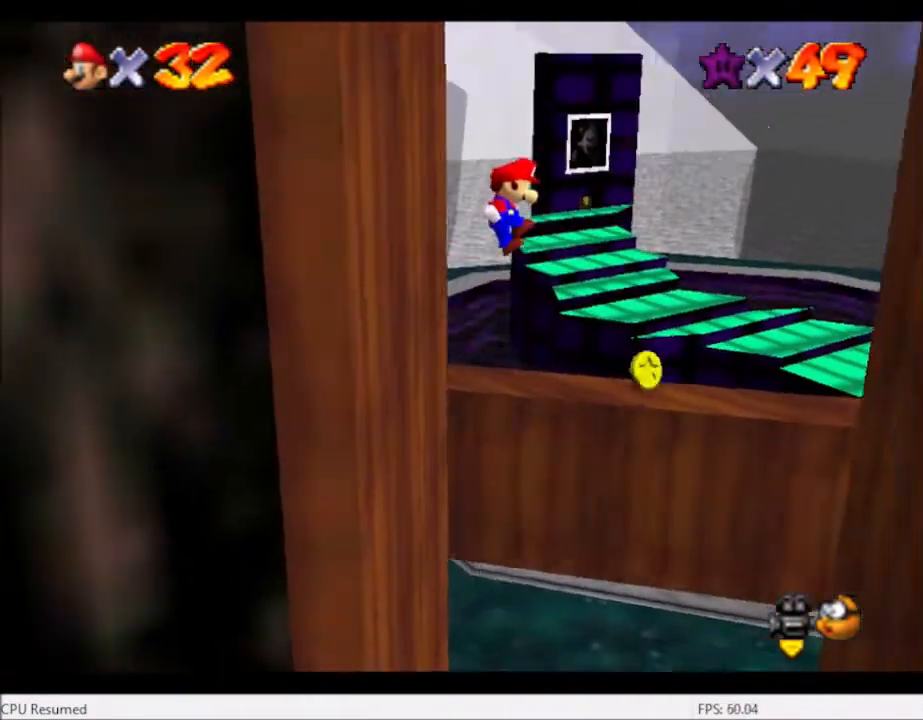
{"buttons": ["A"], "left_stick": "down-right", "right_stick": "center", "events": []}
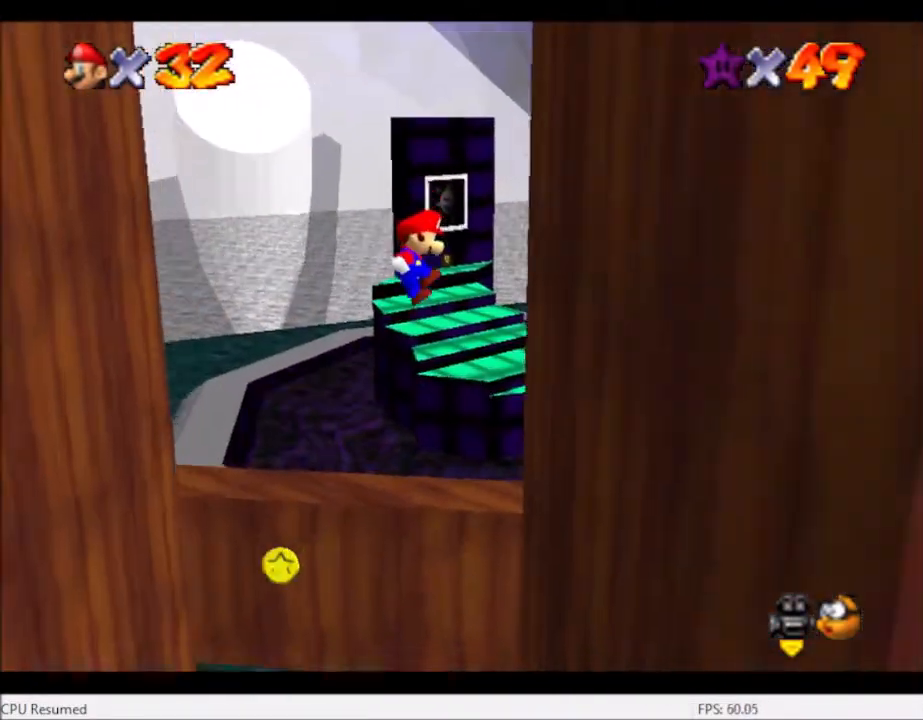
{"buttons": ["A"], "left_stick": "left", "right_stick": "center", "events": [[200, "A", "up"], [300, "A", "down"], [333, "left_stick", "left"]]}
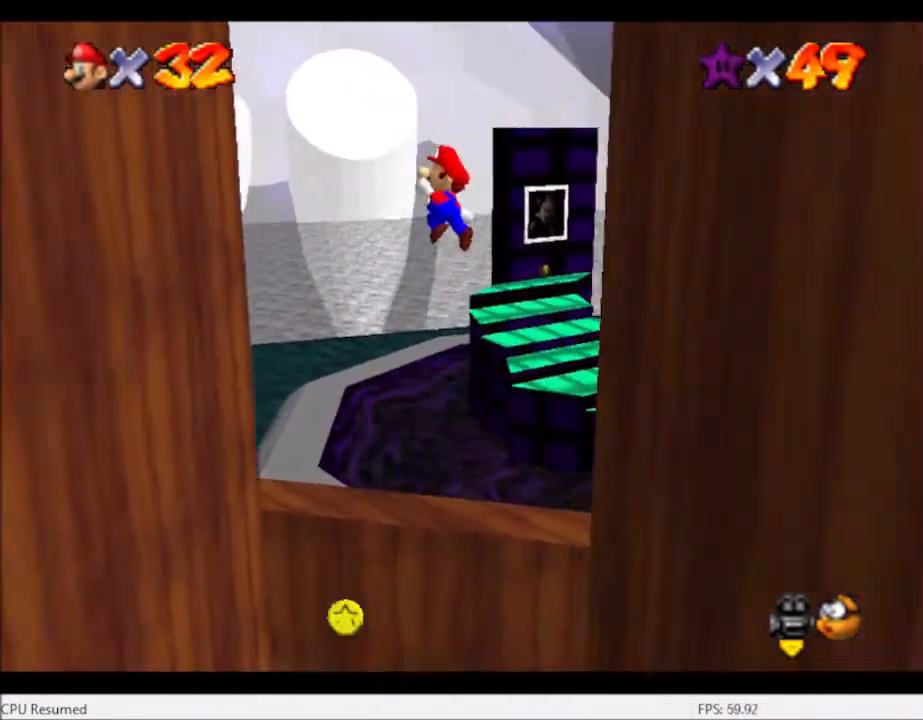
{"buttons": ["A"], "left_stick": "left", "right_stick": "center", "events": []}
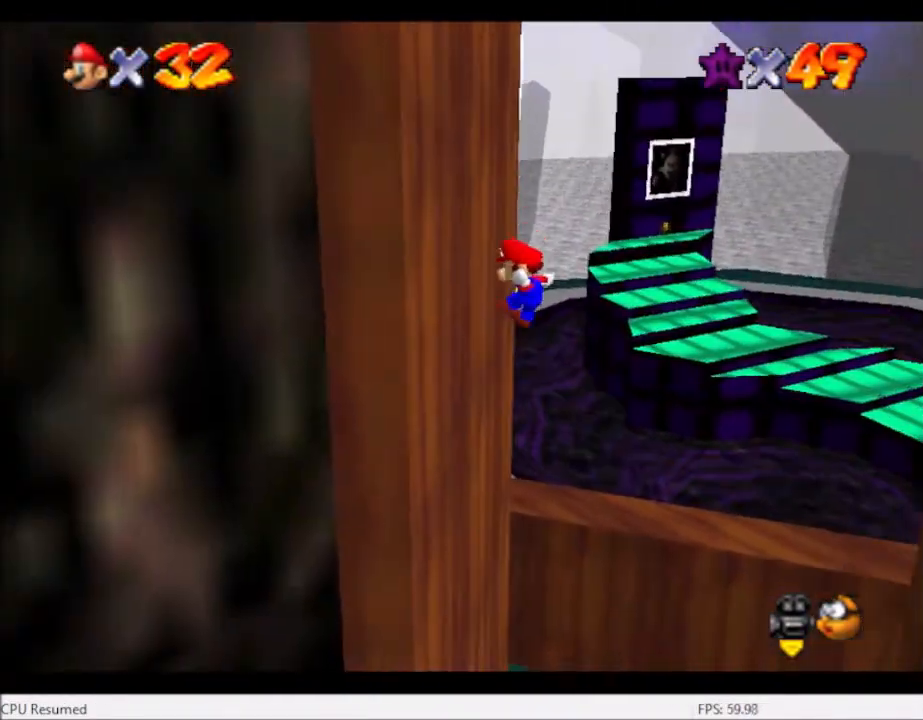
{"buttons": ["A"], "left_stick": "down-right", "right_stick": "center", "events": [[66, "A", "up"], [167, "A", "down"], [200, "left_stick", "down-right"]]}
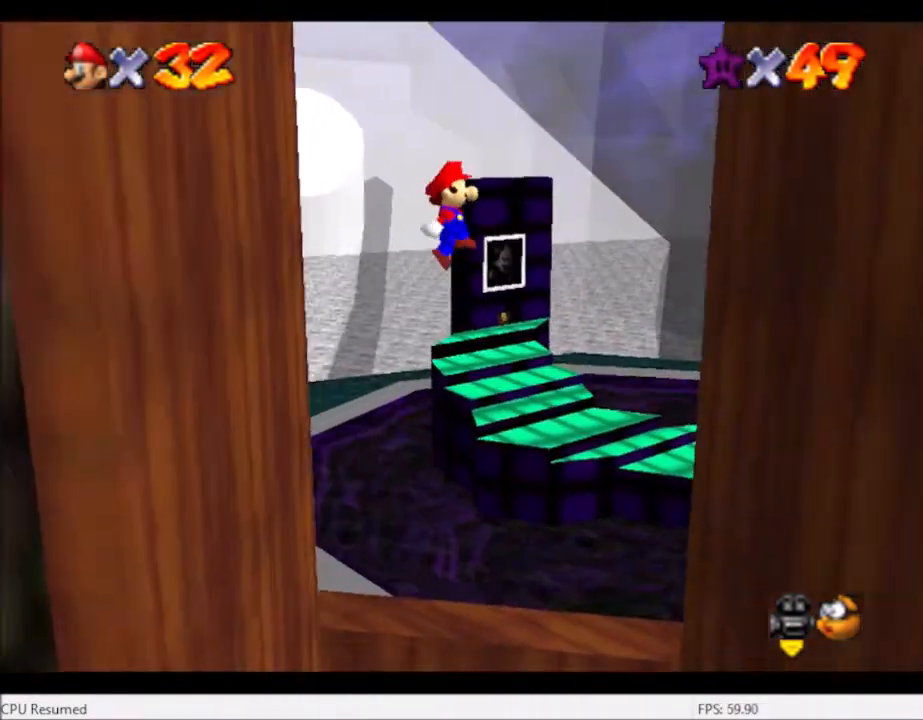
{"buttons": [], "left_stick": "down-left", "right_stick": "center", "events": [[467, "A", "up"], [501, "left_stick", "down-left"]]}
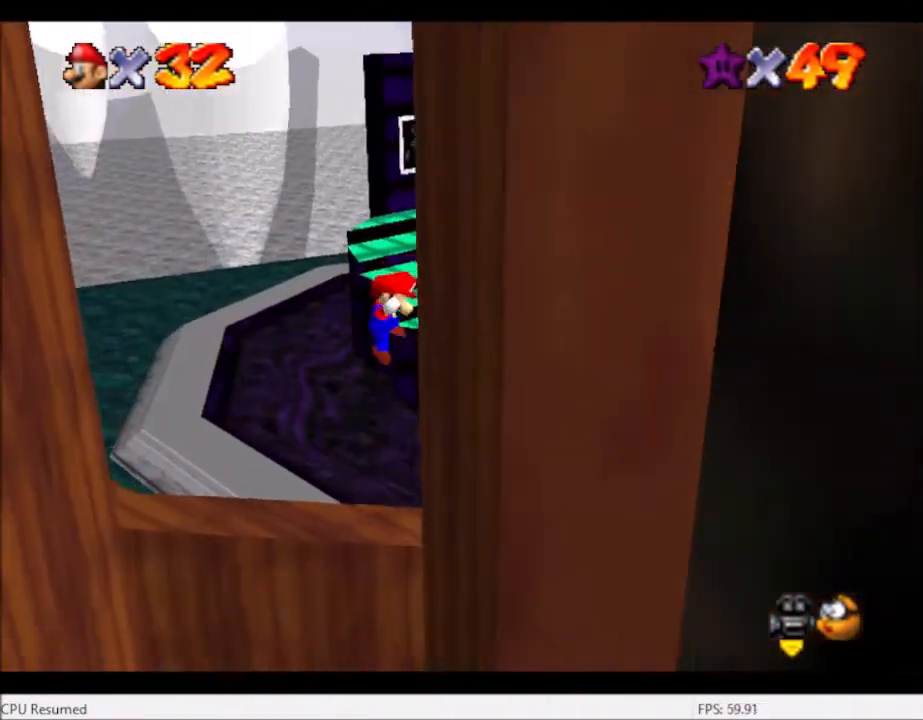
{"buttons": ["A"], "left_stick": "left", "right_stick": "center", "events": [[100, "A", "down"], [300, "left_stick", "left"]]}
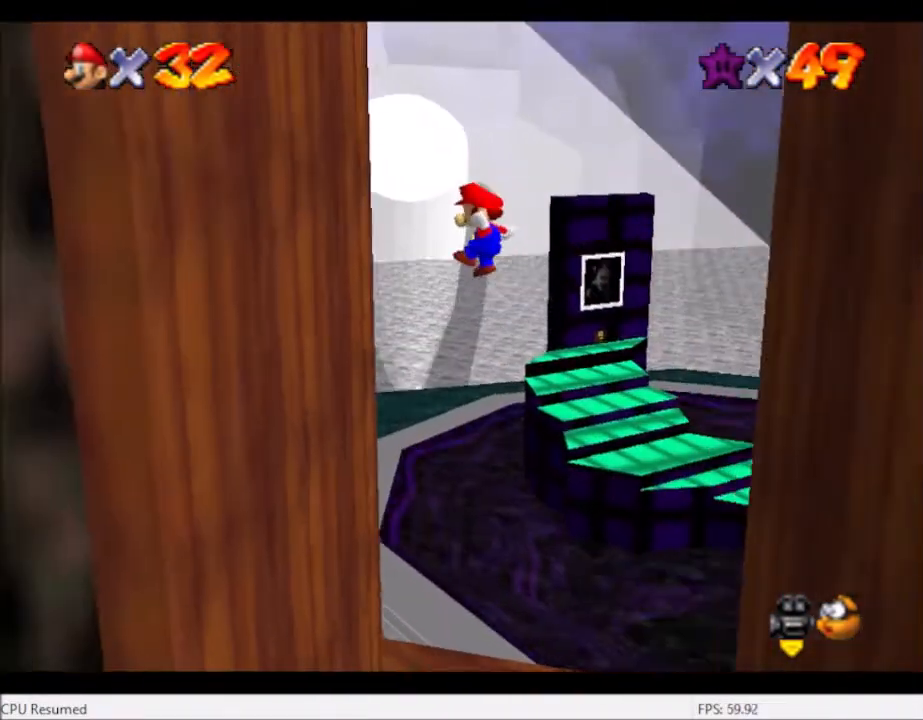
{"buttons": ["A"], "left_stick": "down-right", "right_stick": "center", "events": [[167, "left_stick", "down-left"], [301, "A", "up"], [434, "A", "down"], [467, "left_stick", "down-right"]]}
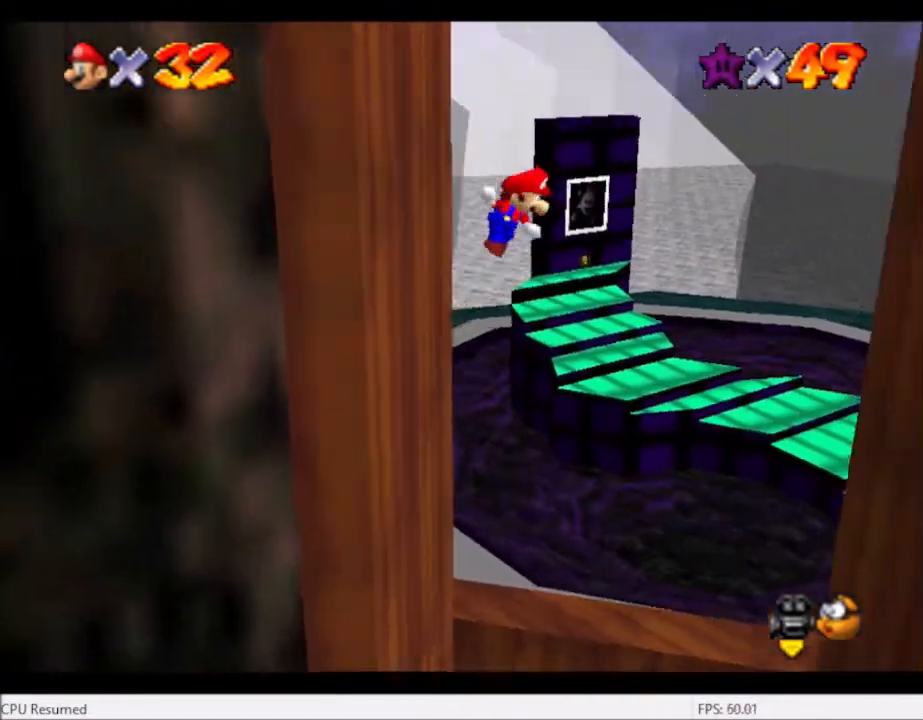
{"buttons": ["A"], "left_stick": "down-right", "right_stick": "center", "events": []}
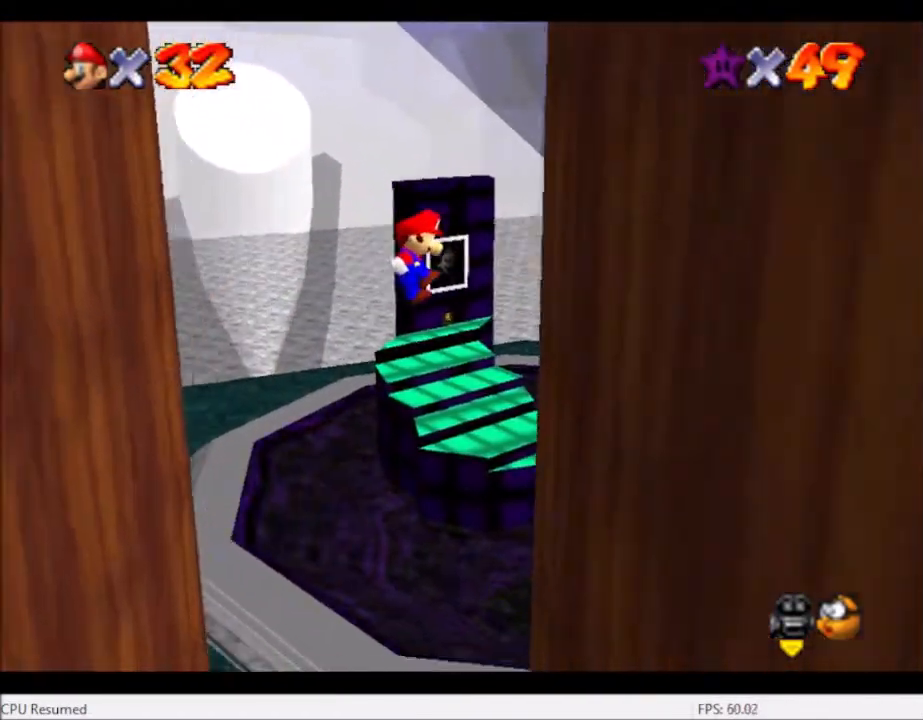
{"buttons": ["A"], "left_stick": "left", "right_stick": "center", "events": [[200, "A", "up"], [301, "left_stick", "down-left"], [334, "A", "down"], [467, "left_stick", "left"]]}
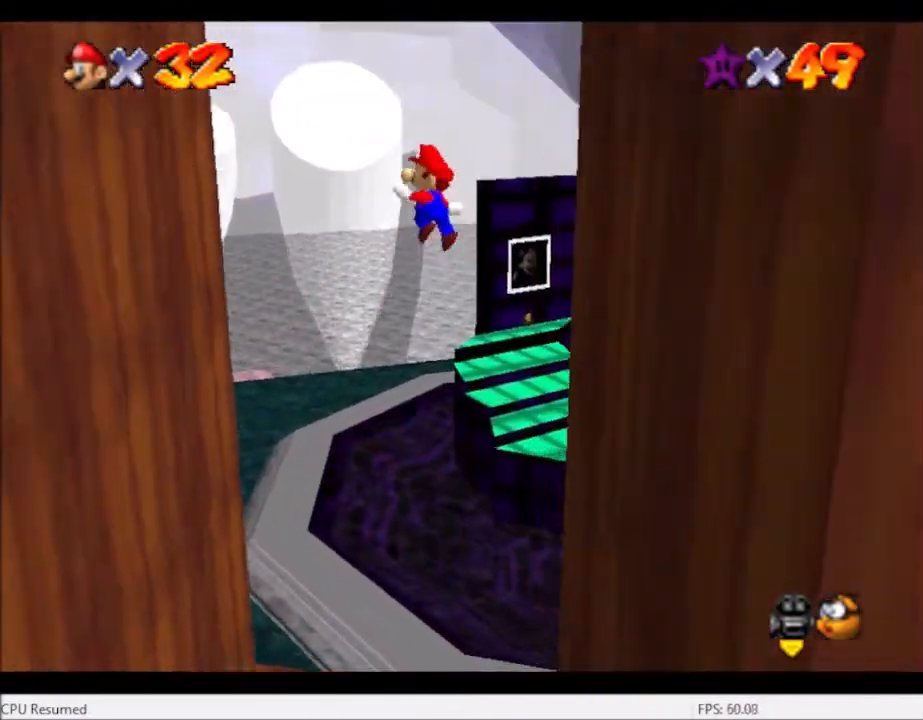
{"buttons": ["A"], "left_stick": "left", "right_stick": "center", "events": []}
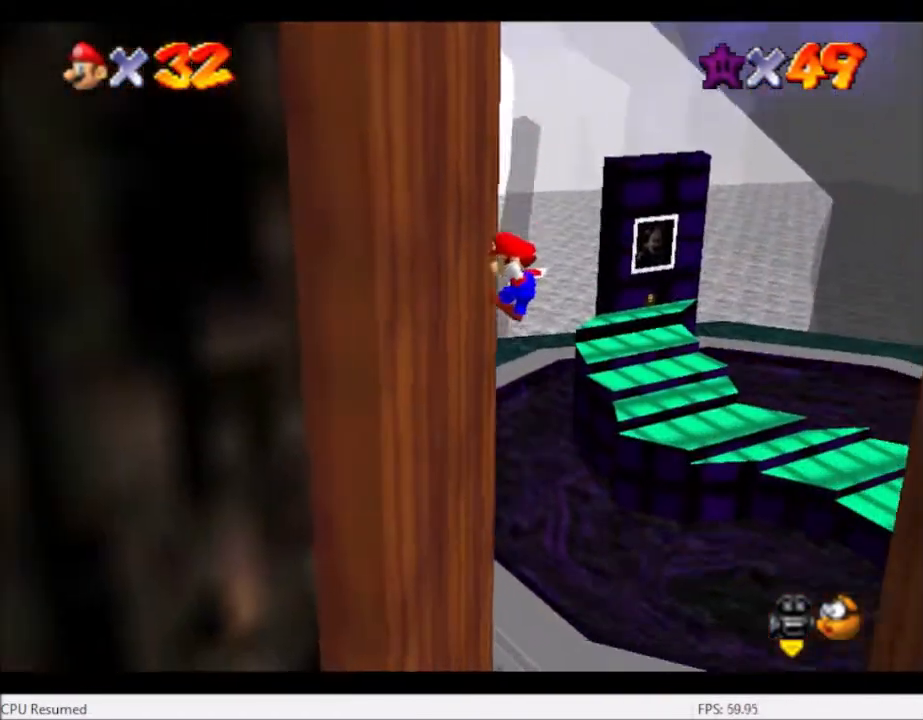
{"buttons": ["A"], "left_stick": "down-right", "right_stick": "center", "events": [[100, "A", "up"], [234, "A", "down"], [234, "left_stick", "down-right"]]}
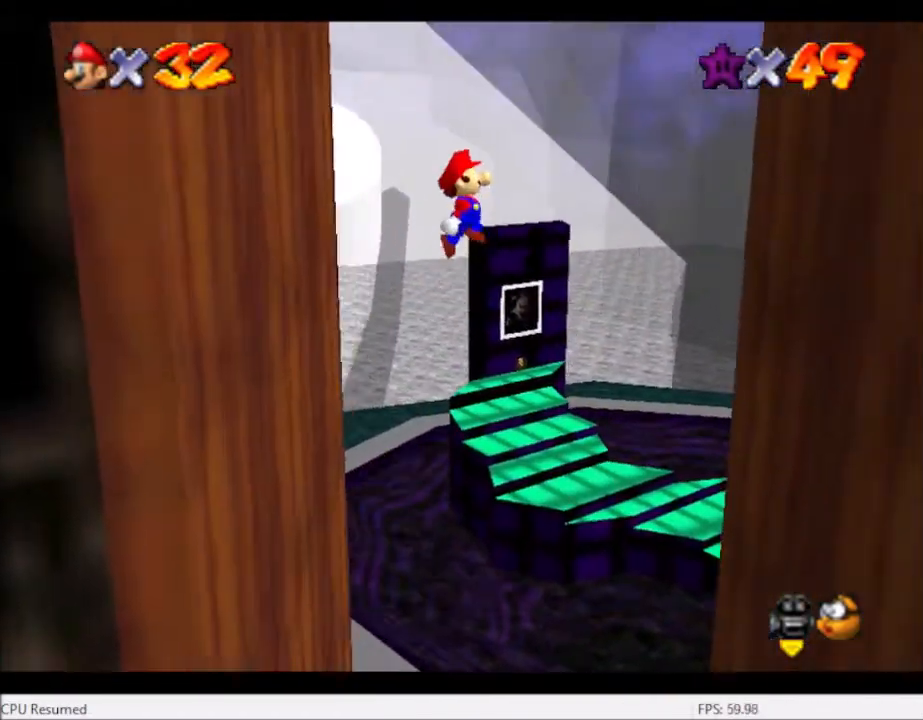
{"buttons": [], "left_stick": "down-right", "right_stick": "center", "events": [[500, "A", "up"]]}
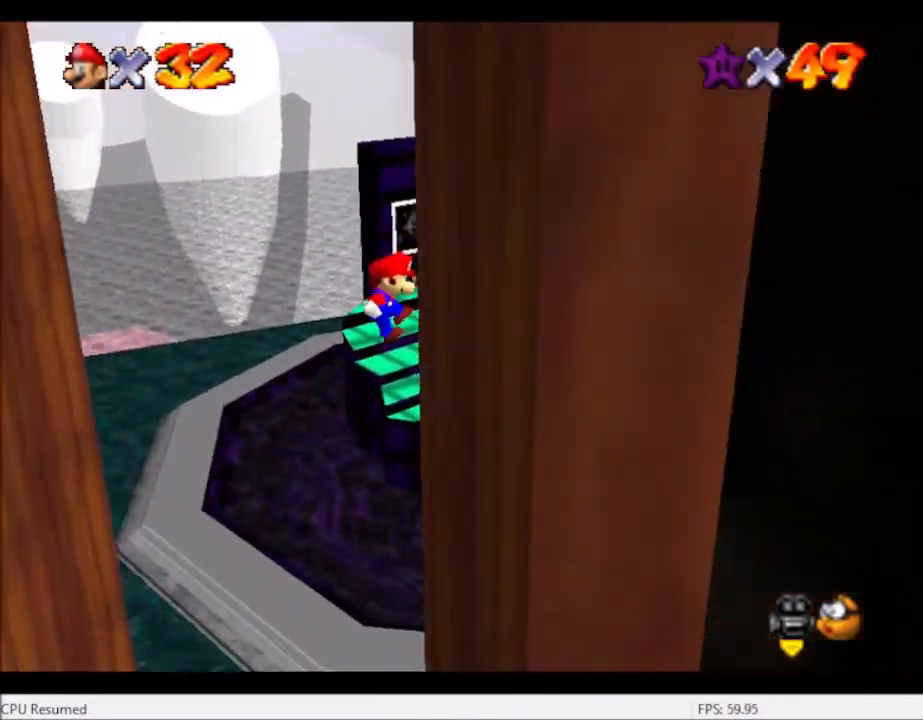
{"buttons": ["A"], "left_stick": "left", "right_stick": "center", "events": [[134, "left_stick", "down-left"], [167, "A", "down"], [301, "left_stick", "left"]]}
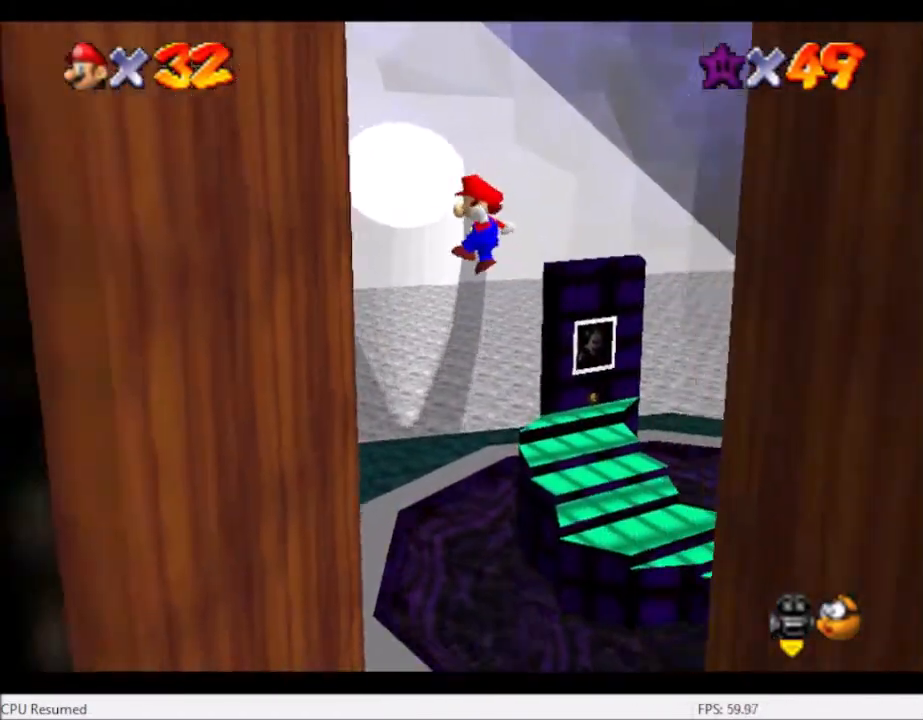
{"buttons": ["A"], "left_stick": "down", "right_stick": "center", "events": [[333, "A", "up"], [500, "A", "down"], [500, "left_stick", "down"]]}
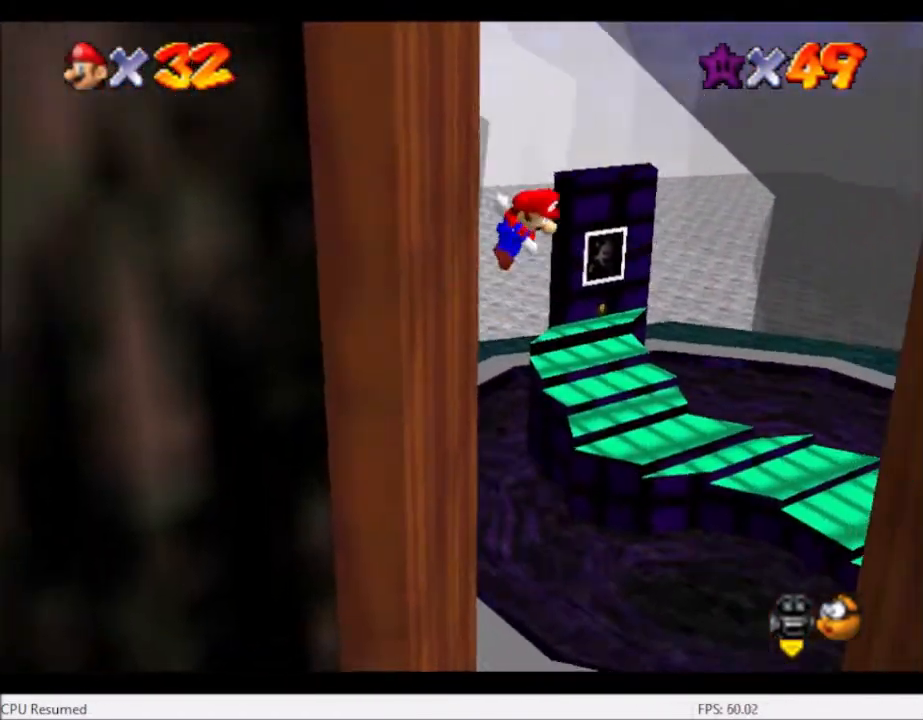
{"buttons": ["A"], "left_stick": "down-right", "right_stick": "center", "events": [[67, "left_stick", "down-right"]]}
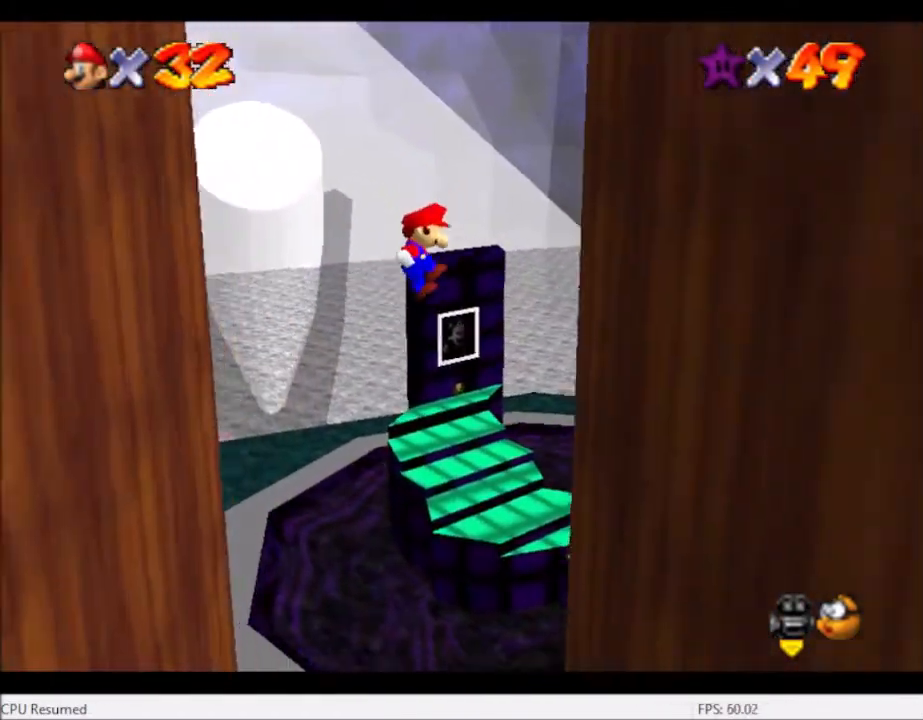
{"buttons": ["A"], "left_stick": "left", "right_stick": "center", "events": [[233, "A", "up"], [400, "A", "down"], [400, "left_stick", "down-left"], [500, "left_stick", "left"]]}
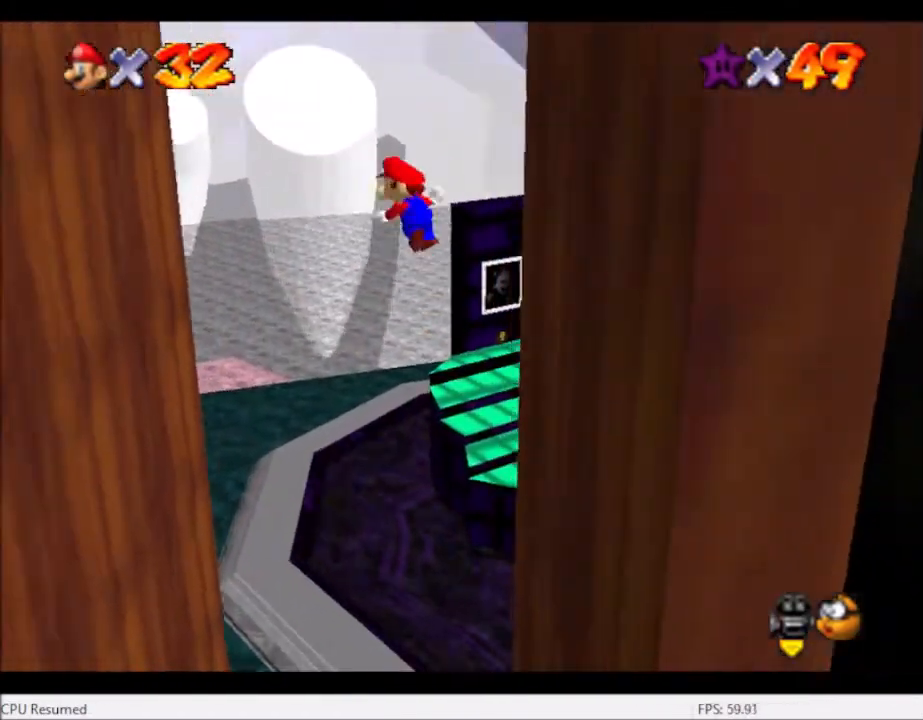
{"buttons": ["A"], "left_stick": "left", "right_stick": "center", "events": []}
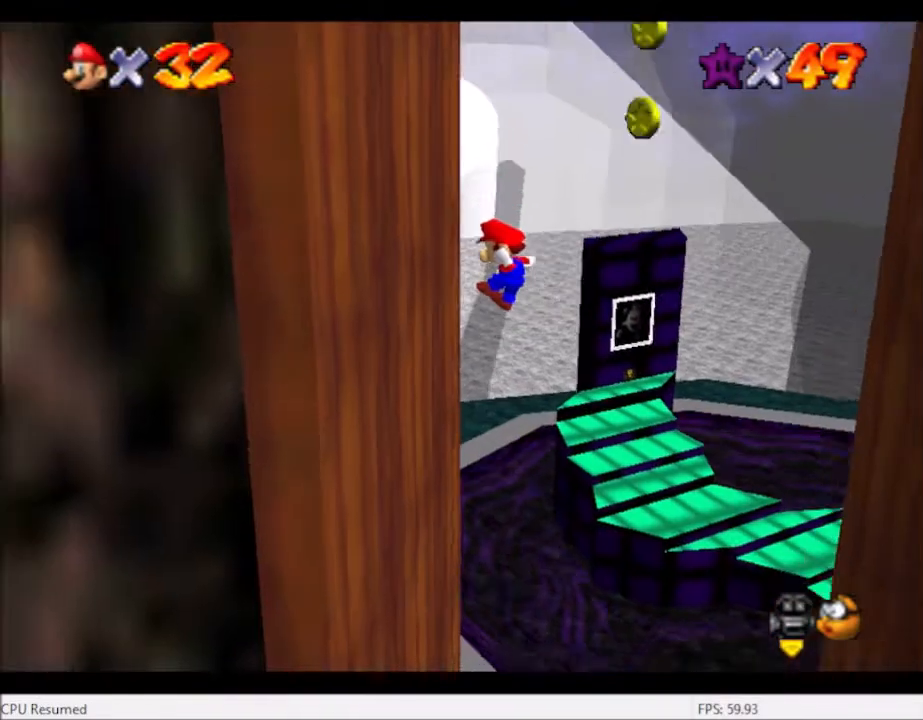
{"buttons": ["A"], "left_stick": "down-right", "right_stick": "center", "events": [[133, "A", "up"], [267, "A", "down"], [267, "left_stick", "down"], [333, "left_stick", "down-right"]]}
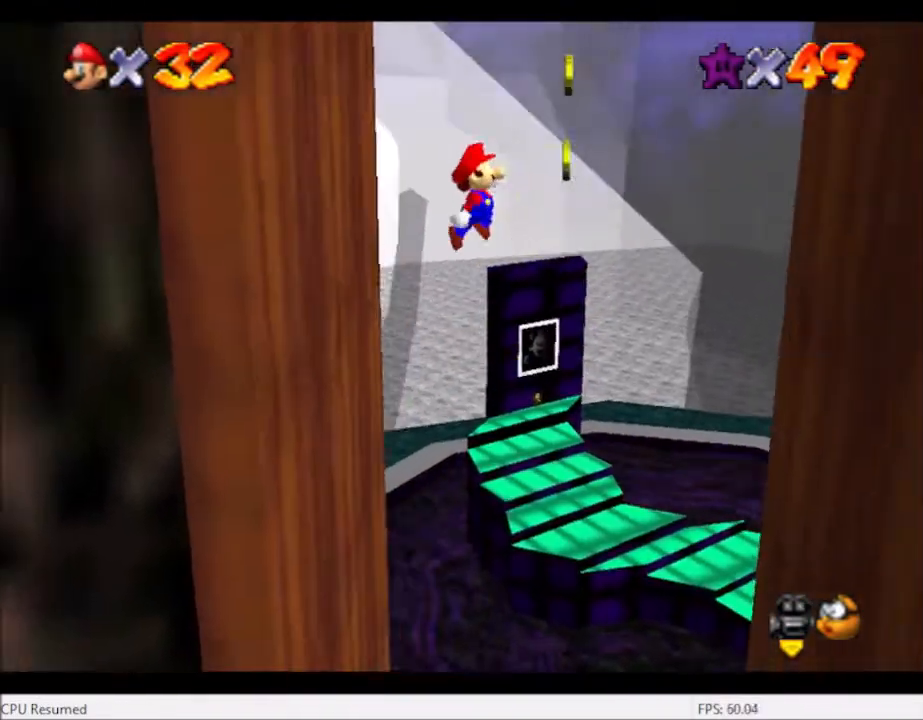
{"buttons": ["A"], "left_stick": "down-right", "right_stick": "center", "events": []}
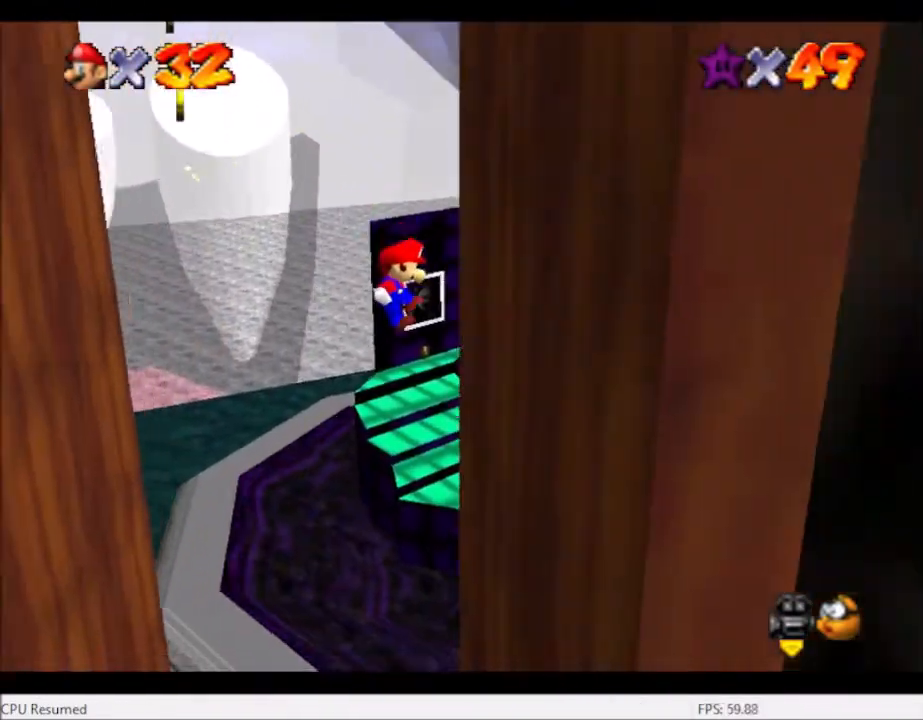
{"buttons": ["A"], "left_stick": "left", "right_stick": "center", "events": [[66, "A", "up"], [233, "A", "down"], [233, "left_stick", "down-left"], [300, "left_stick", "left"]]}
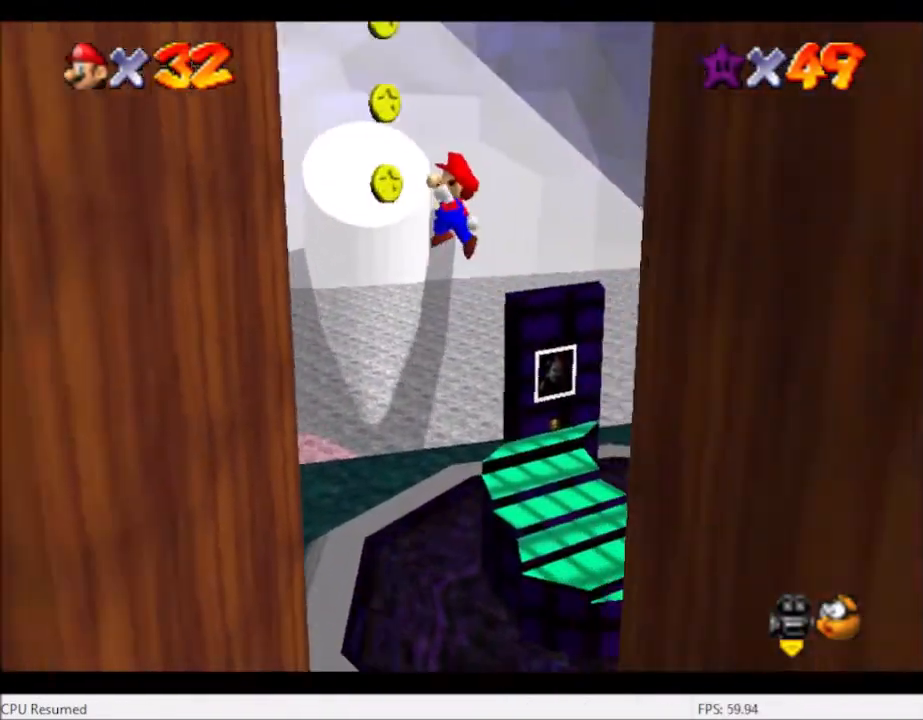
{"buttons": [], "left_stick": "left", "right_stick": "center", "events": [[467, "A", "up"]]}
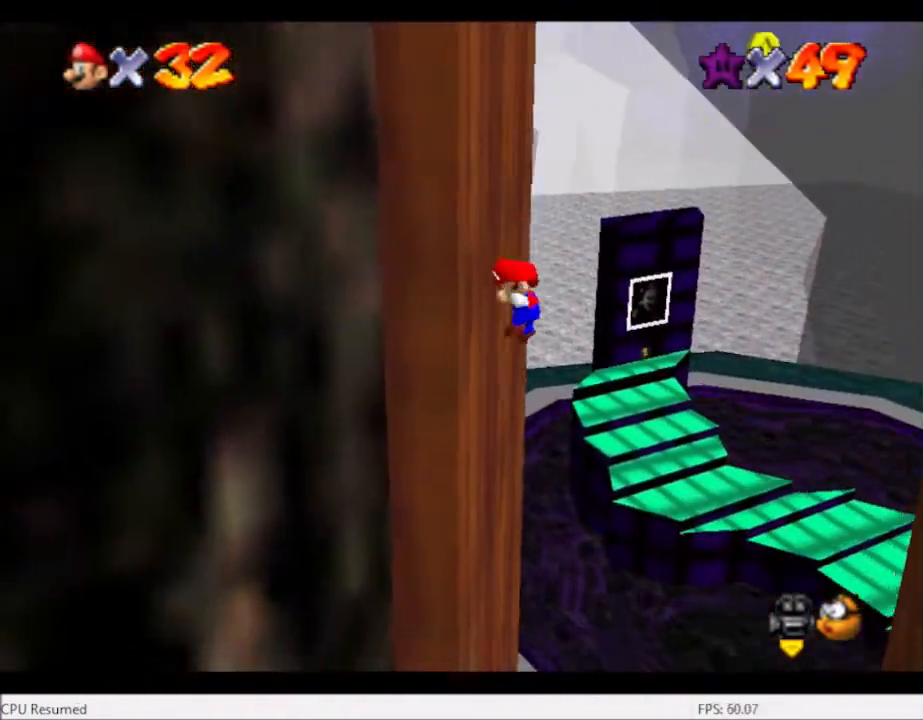
{"buttons": ["A"], "left_stick": "down-right", "right_stick": "center", "events": [[67, "left_stick", "down"], [133, "A", "down"], [133, "left_stick", "down-right"]]}
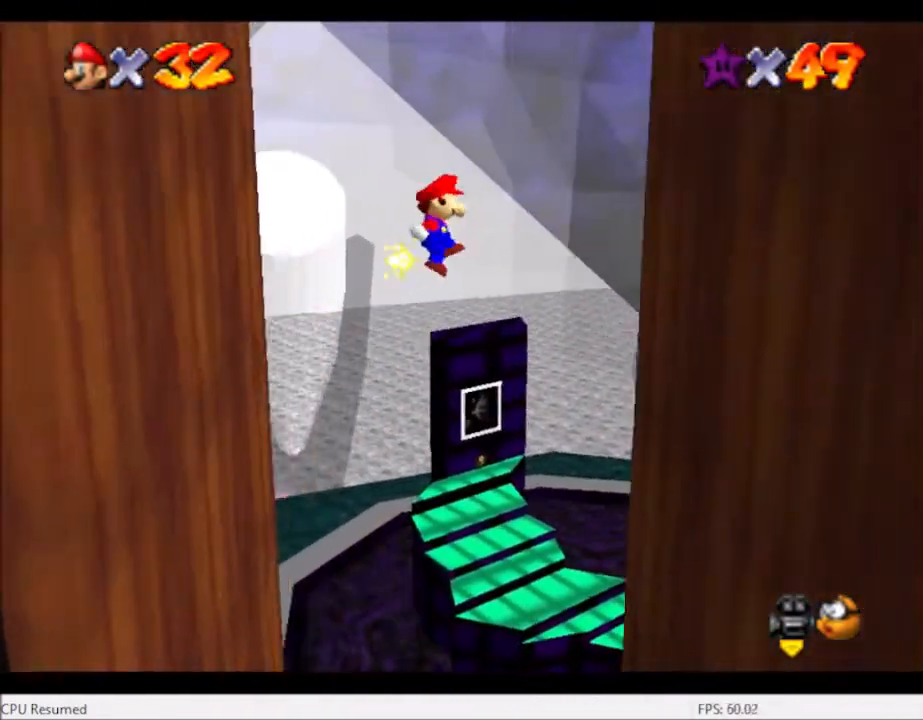
{"buttons": [], "left_stick": "left", "right_stick": "center", "events": [[367, "A", "up"], [467, "left_stick", "left"]]}
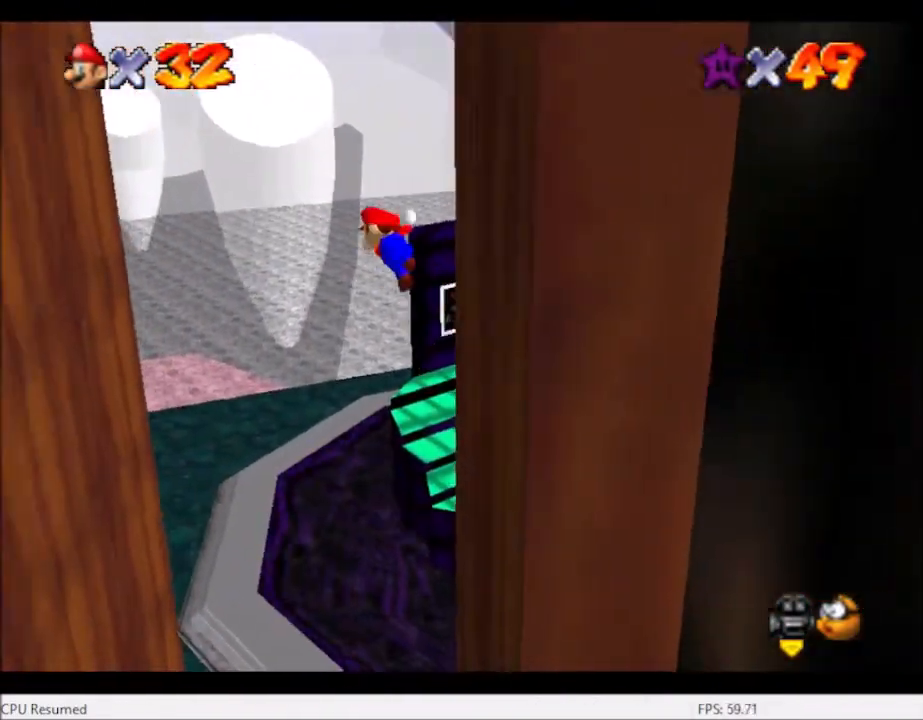
{"buttons": ["A"], "left_stick": "left", "right_stick": "center", "events": [[33, "A", "down"]]}
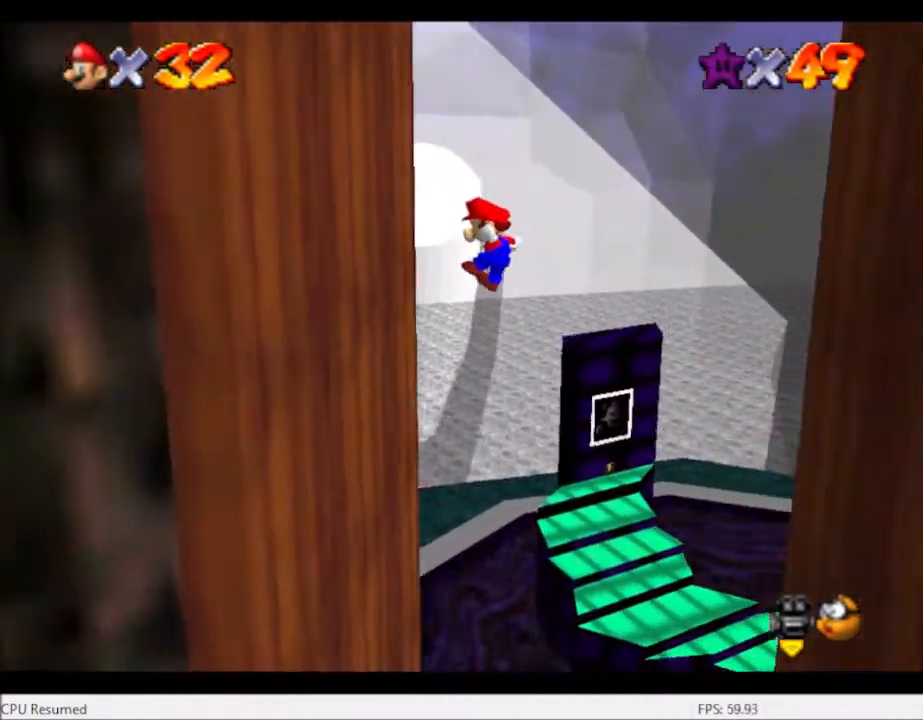
{"buttons": ["A"], "left_stick": "down-right", "right_stick": "center", "events": [[200, "A", "up"], [334, "left_stick", "center"], [367, "A", "down"], [401, "left_stick", "down-right"]]}
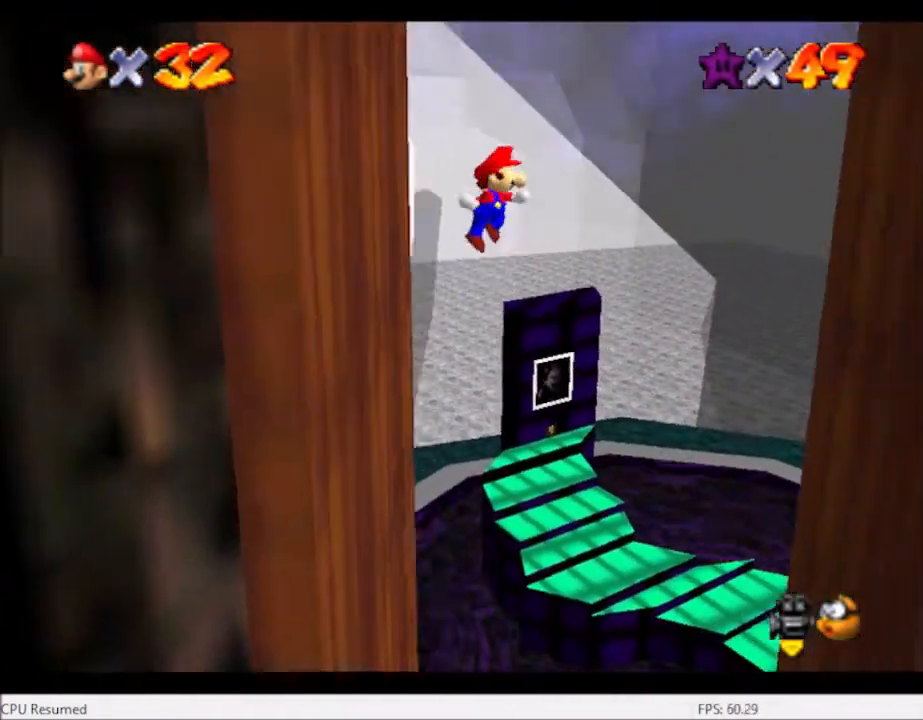
{"buttons": ["A"], "left_stick": "down-right", "right_stick": "center", "events": []}